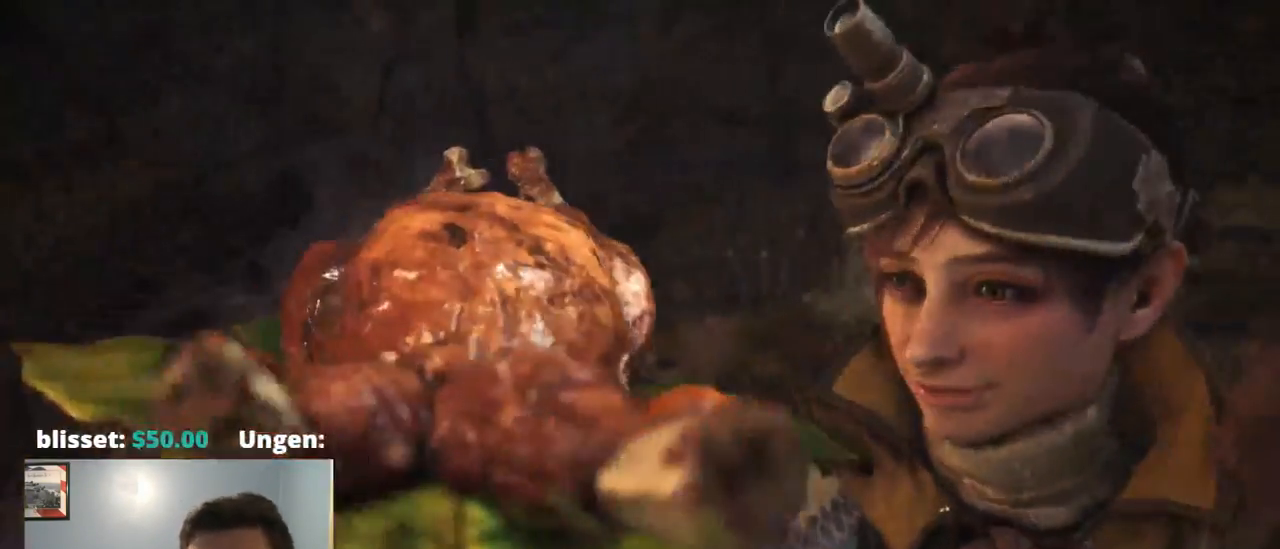
Gameplay with a controller (PlayStation layout); each line is a JSON object with the inputs held at the frame after it (dt_ms = milliseconds from this image to that frame). "events" lists button and stick changes between this image and that frame as [ms after this image, input, new state], when the widget could be followed in between. Not read: L3.
{"dt_ms": 500, "buttons": [], "left_stick": "center", "right_stick": "center", "events": []}
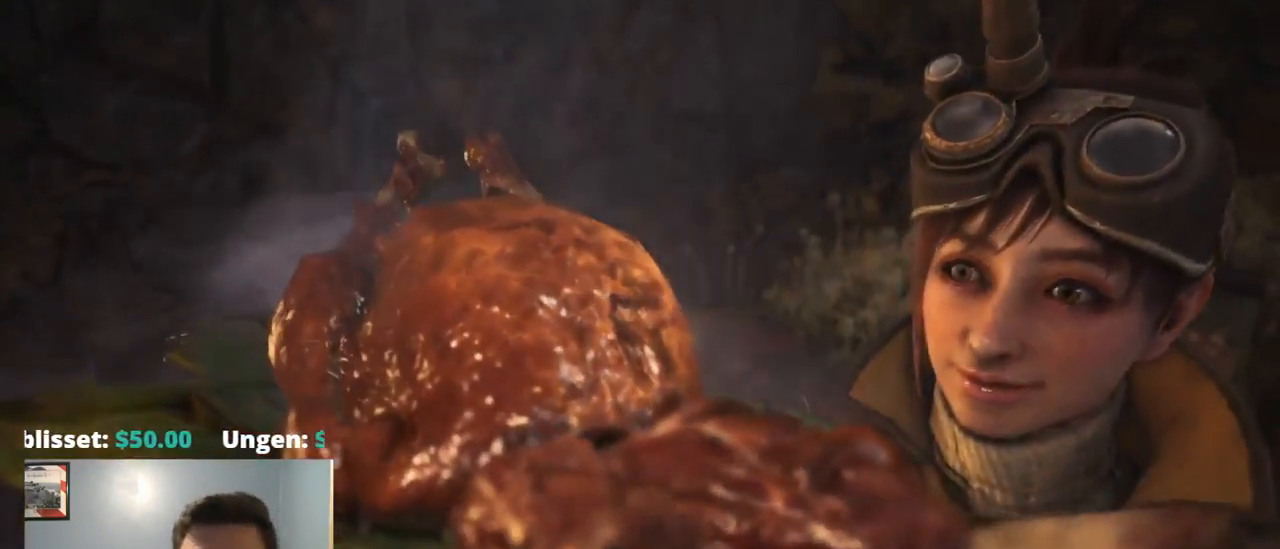
{"dt_ms": 499, "buttons": [], "left_stick": "center", "right_stick": "center", "events": []}
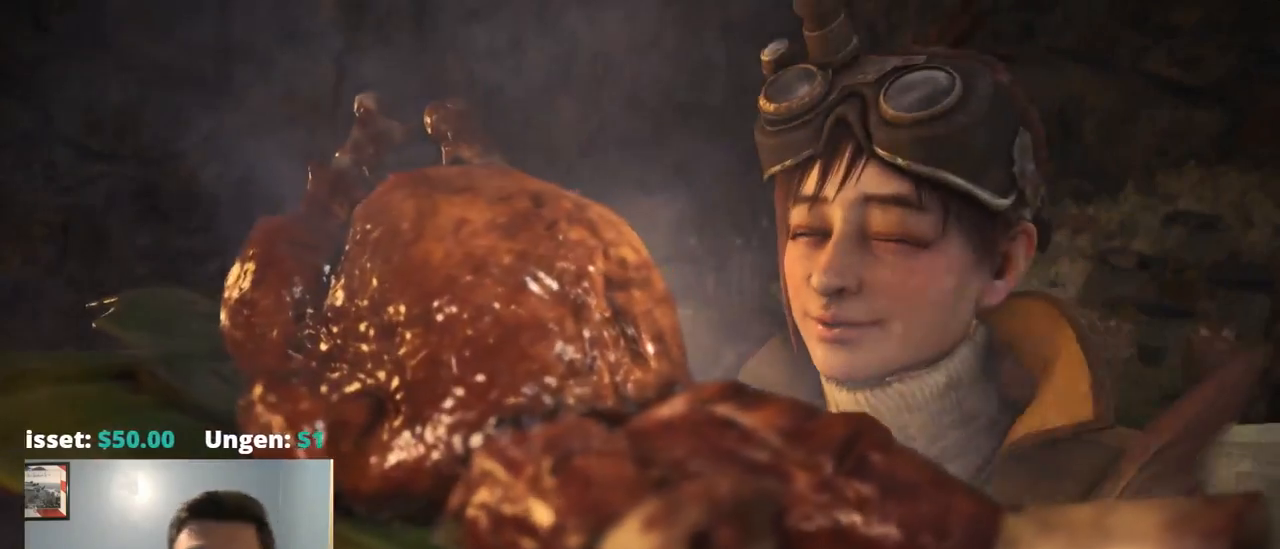
{"dt_ms": 500, "buttons": [], "left_stick": "center", "right_stick": "center", "events": []}
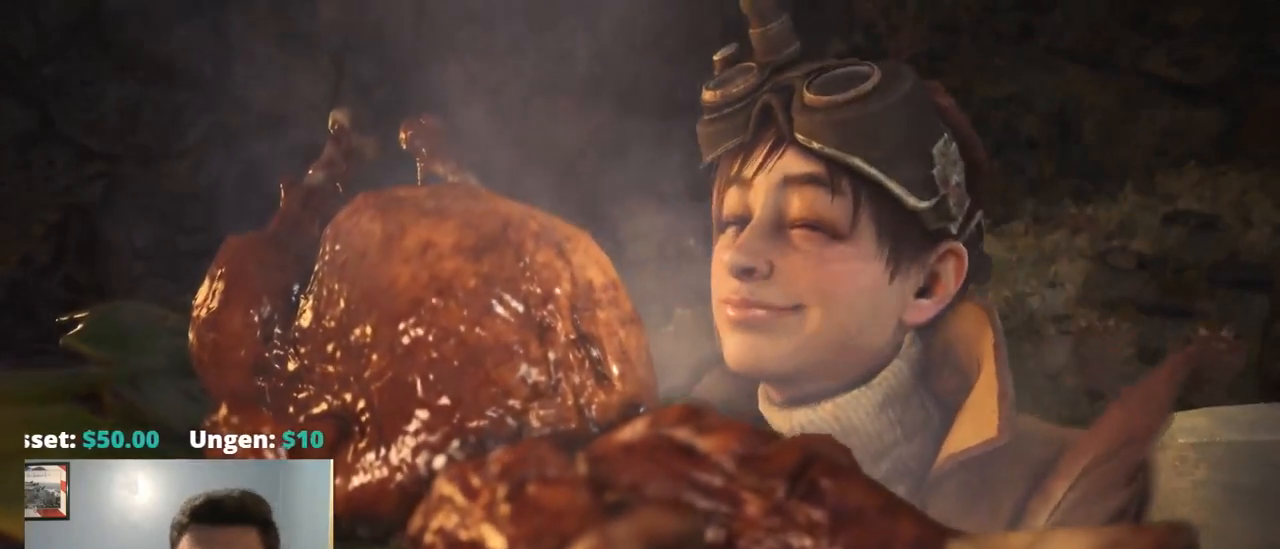
{"dt_ms": 500, "buttons": [], "left_stick": "center", "right_stick": "center", "events": []}
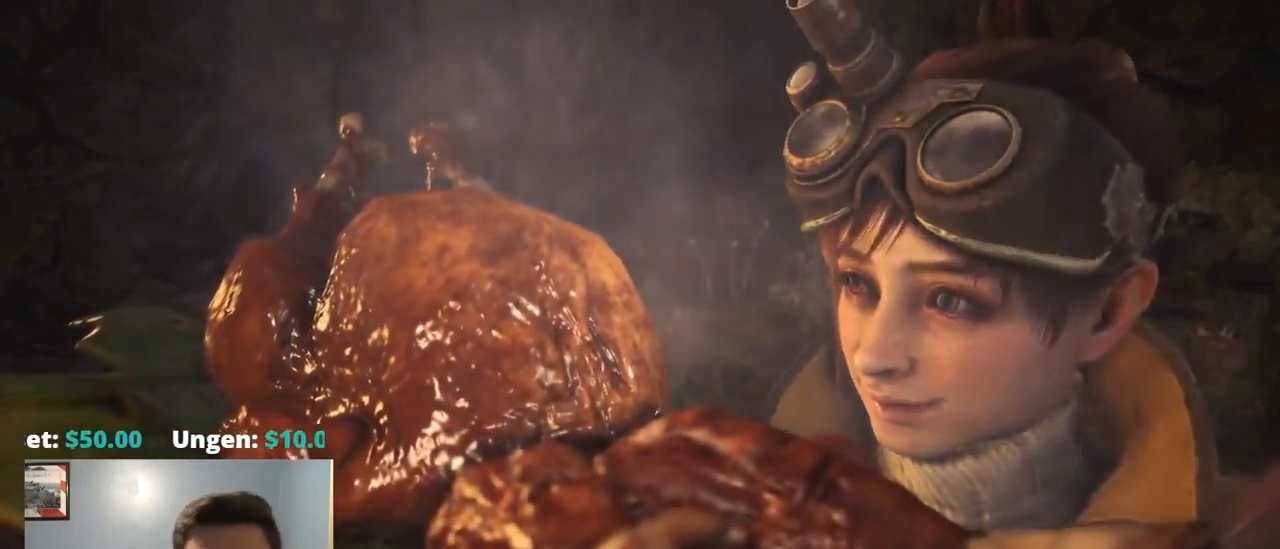
{"dt_ms": 500, "buttons": [], "left_stick": "center", "right_stick": "center", "events": []}
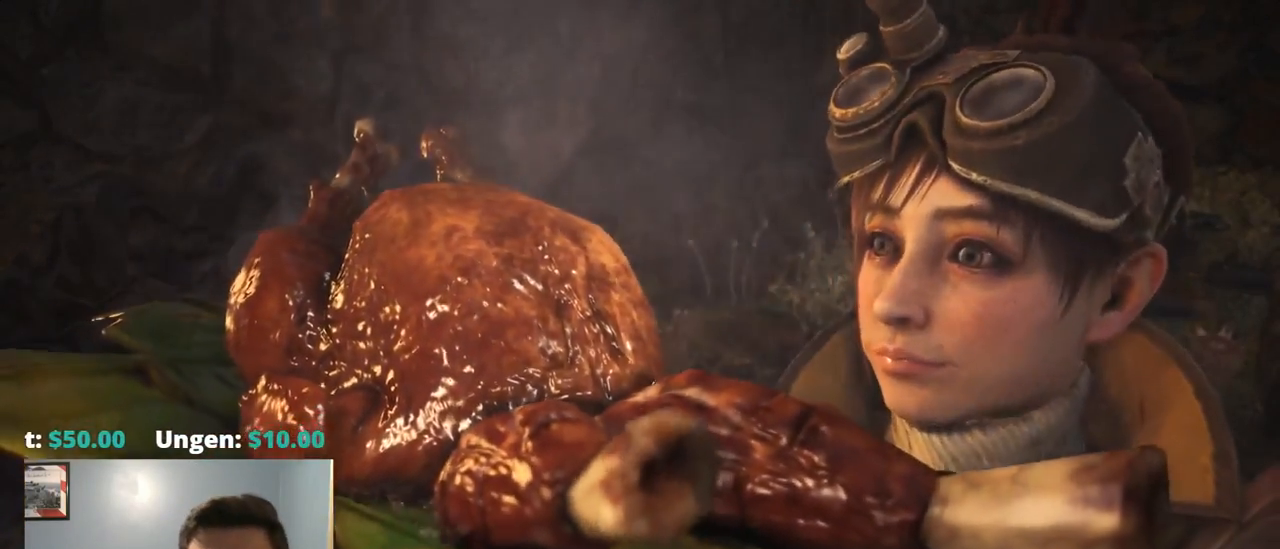
{"dt_ms": 500, "buttons": [], "left_stick": "center", "right_stick": "center", "events": []}
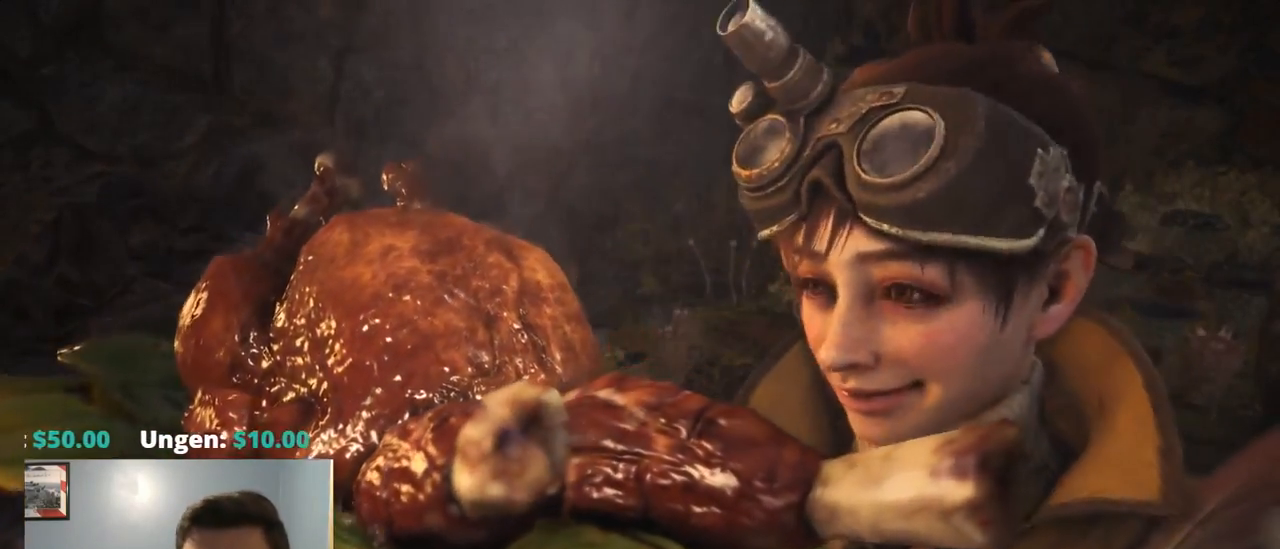
{"dt_ms": 500, "buttons": [], "left_stick": "center", "right_stick": "center", "events": []}
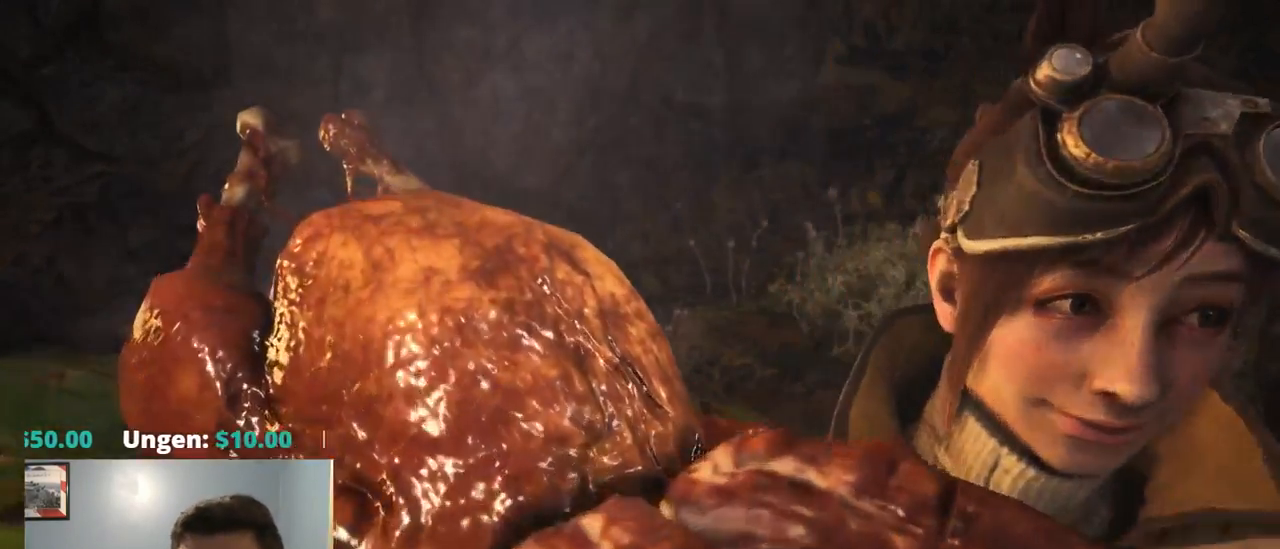
{"dt_ms": 500, "buttons": ["SQUARE"], "left_stick": "center", "right_stick": "center", "events": [[500, "SQUARE", "down"]]}
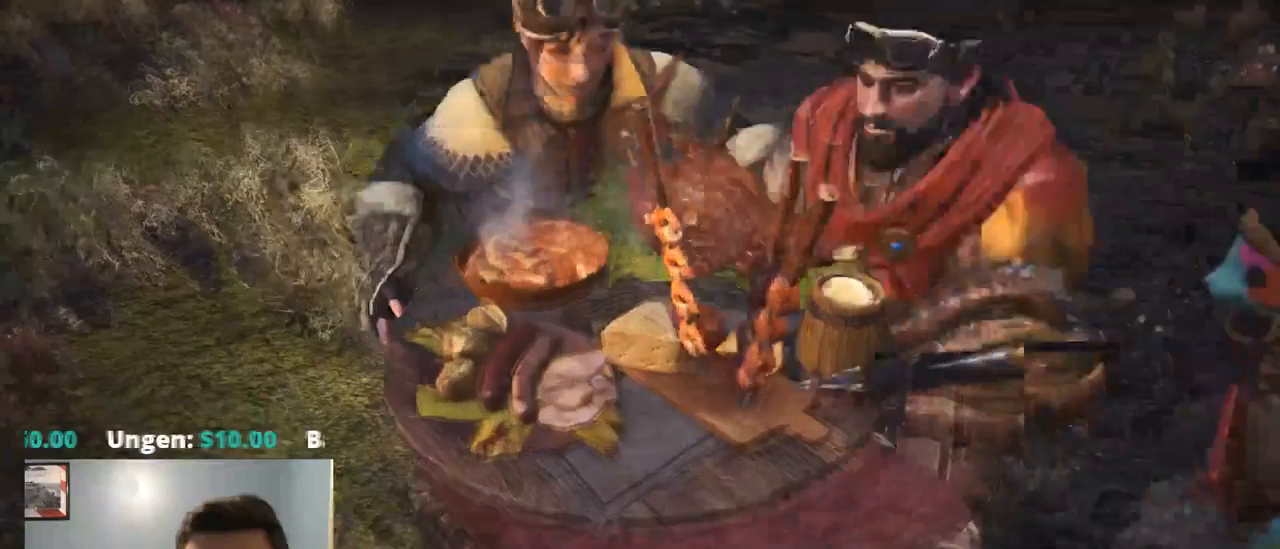
{"dt_ms": 500, "buttons": [], "left_stick": "center", "right_stick": "center", "events": [[34, "CROSS", "down"], [50, "SQUARE", "up"], [100, "CIRCLE", "down"], [450, "CIRCLE", "up"], [467, "CROSS", "up"]]}
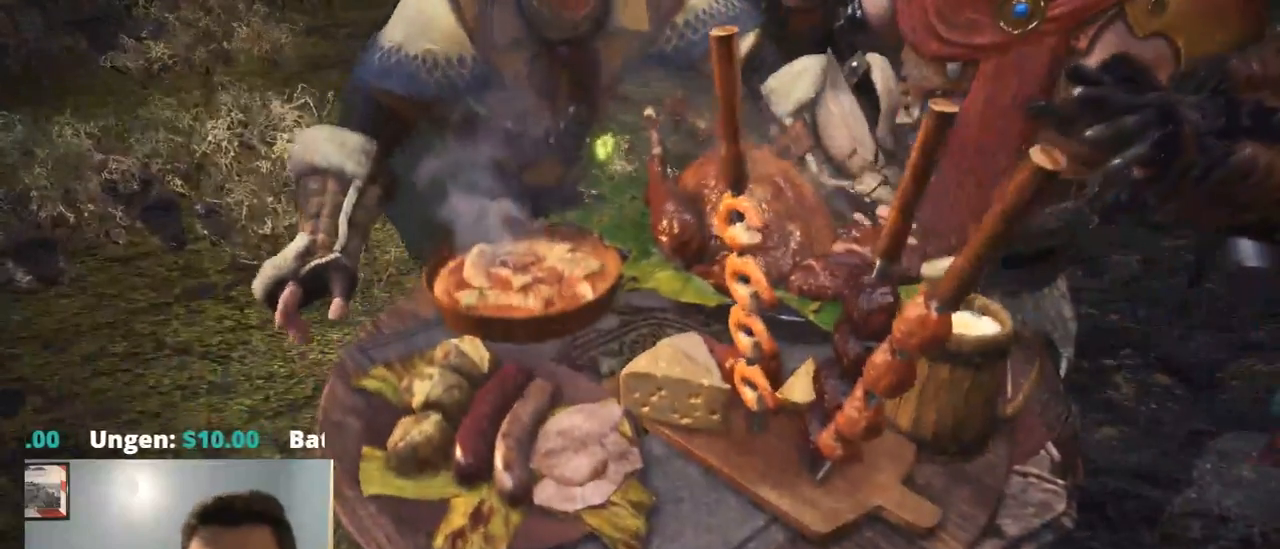
{"dt_ms": 500, "buttons": [], "left_stick": "center", "right_stick": "center", "events": [[167, "CROSS", "down"], [367, "CROSS", "up"]]}
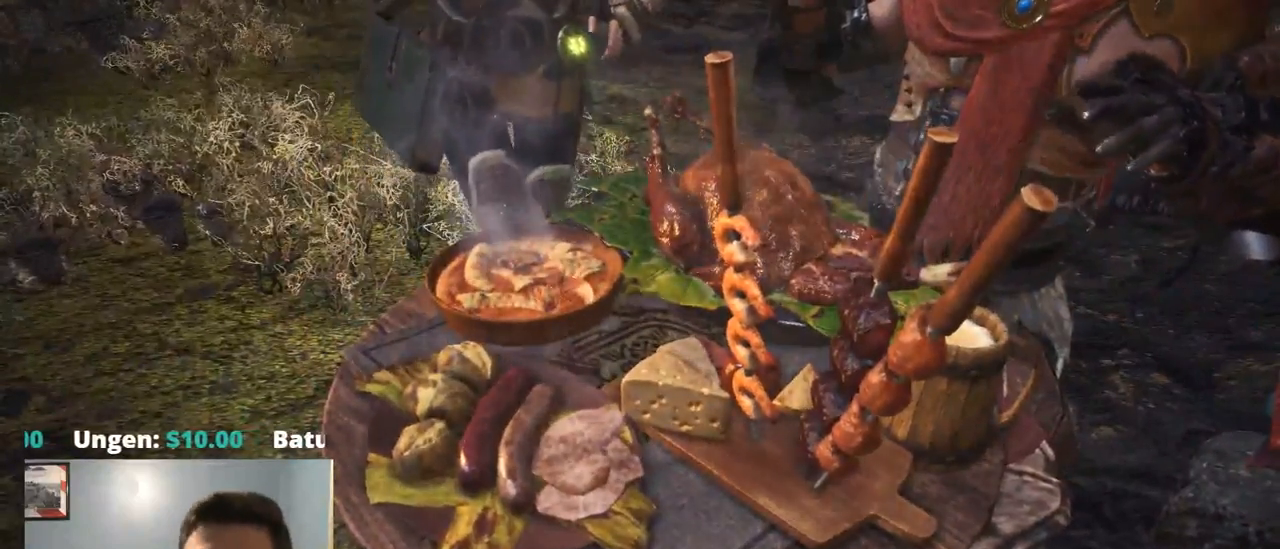
{"dt_ms": 500, "buttons": [], "left_stick": "center", "right_stick": "center", "events": []}
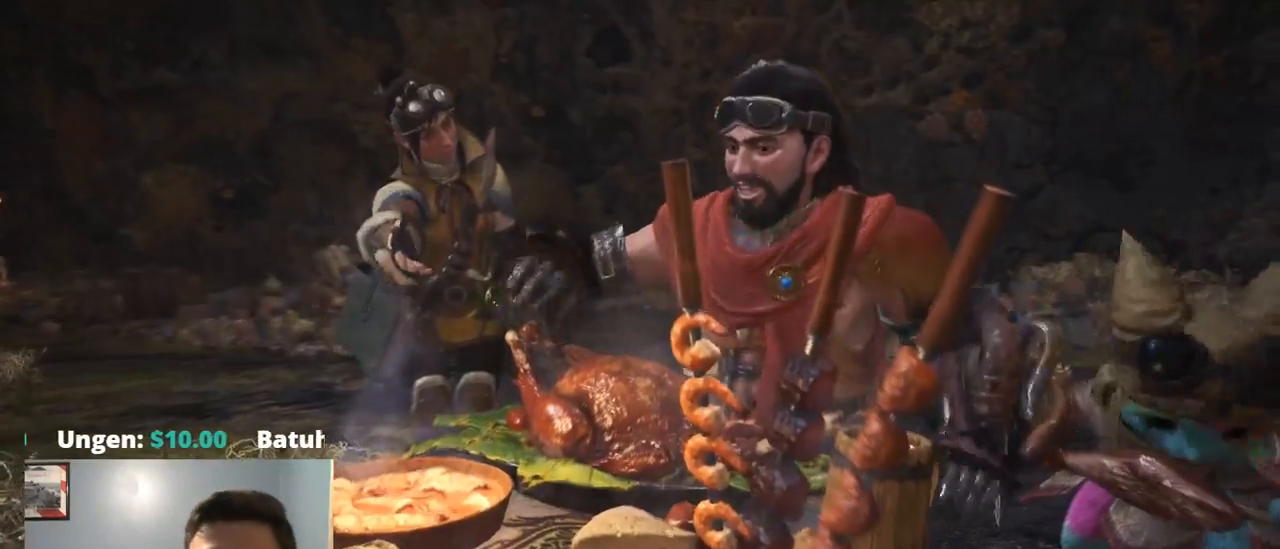
{"dt_ms": 500, "buttons": [], "left_stick": "center", "right_stick": "center", "events": [[317, "L2", "down"], [367, "L2", "up"]]}
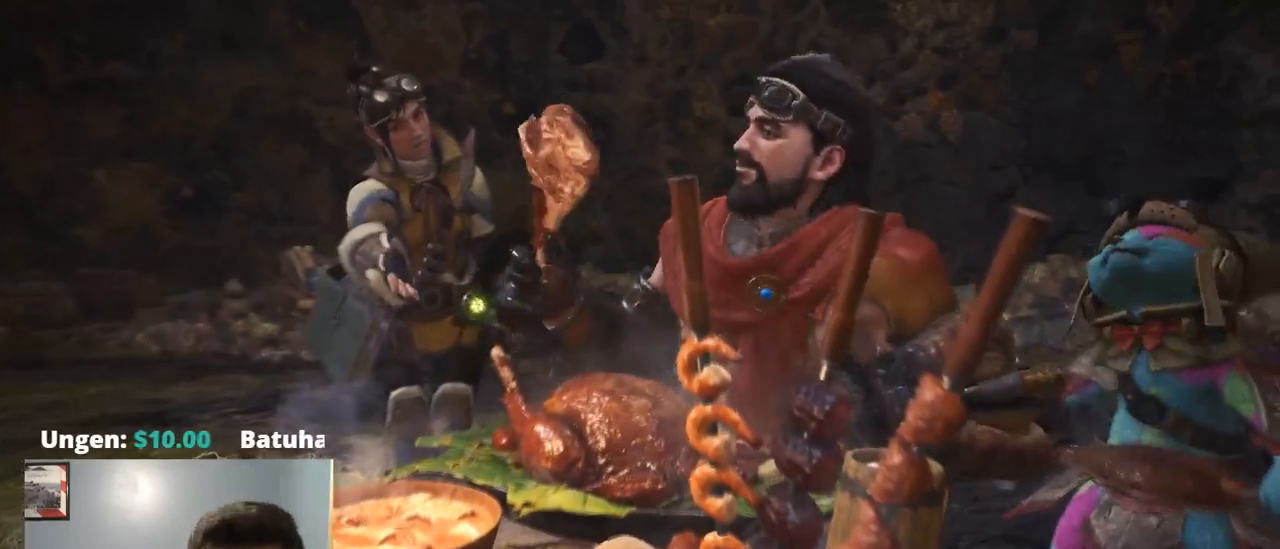
{"dt_ms": 500, "buttons": [], "left_stick": "center", "right_stick": "center", "events": [[134, "L2", "down"], [167, "DPAD_LEFT", "down"], [234, "DPAD_LEFT", "up"], [234, "L2", "up"], [234, "R1", "down"], [317, "DPAD_LEFT", "down"], [317, "R1", "up"], [384, "DPAD_LEFT", "up"], [417, "L2", "down"], [484, "L2", "up"]]}
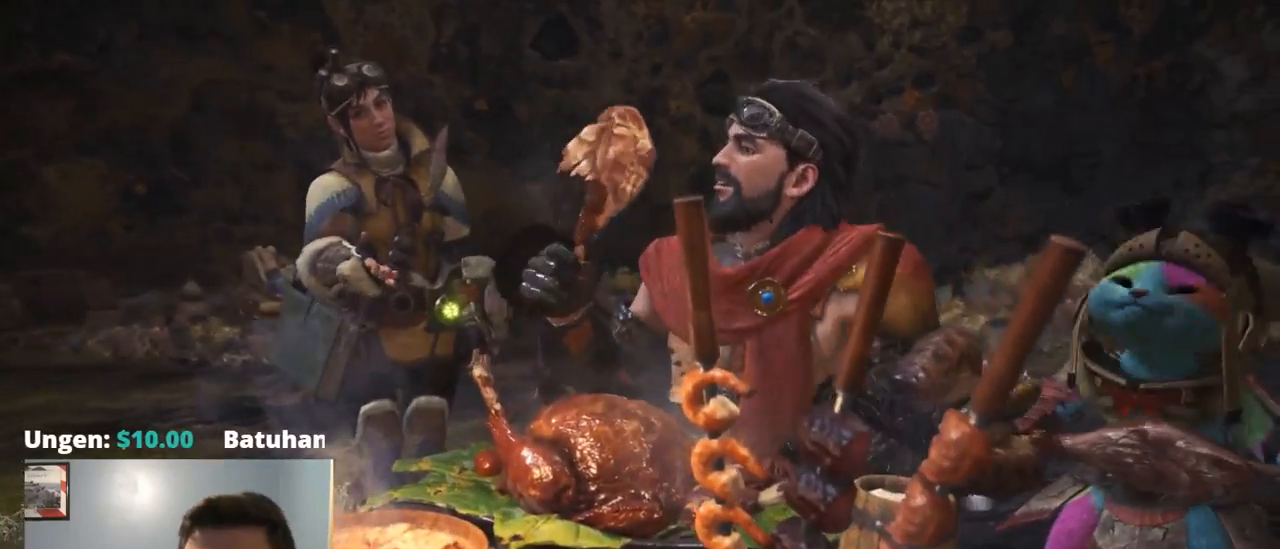
{"dt_ms": 500, "buttons": [], "left_stick": "center", "right_stick": "center", "events": [[150, "CIRCLE", "down"], [200, "CROSS", "down"], [234, "DPAD_LEFT", "down"], [284, "CIRCLE", "up"], [284, "DPAD_LEFT", "up"], [300, "CROSS", "up"]]}
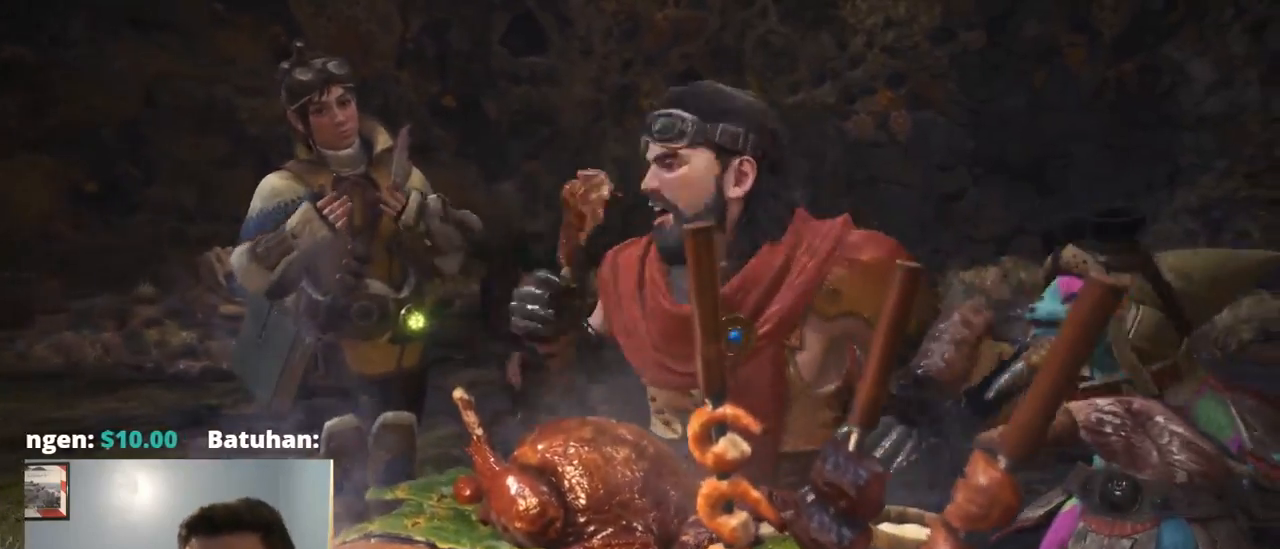
{"dt_ms": 500, "buttons": ["L2"], "left_stick": "center", "right_stick": "center", "events": [[450, "L2", "down"]]}
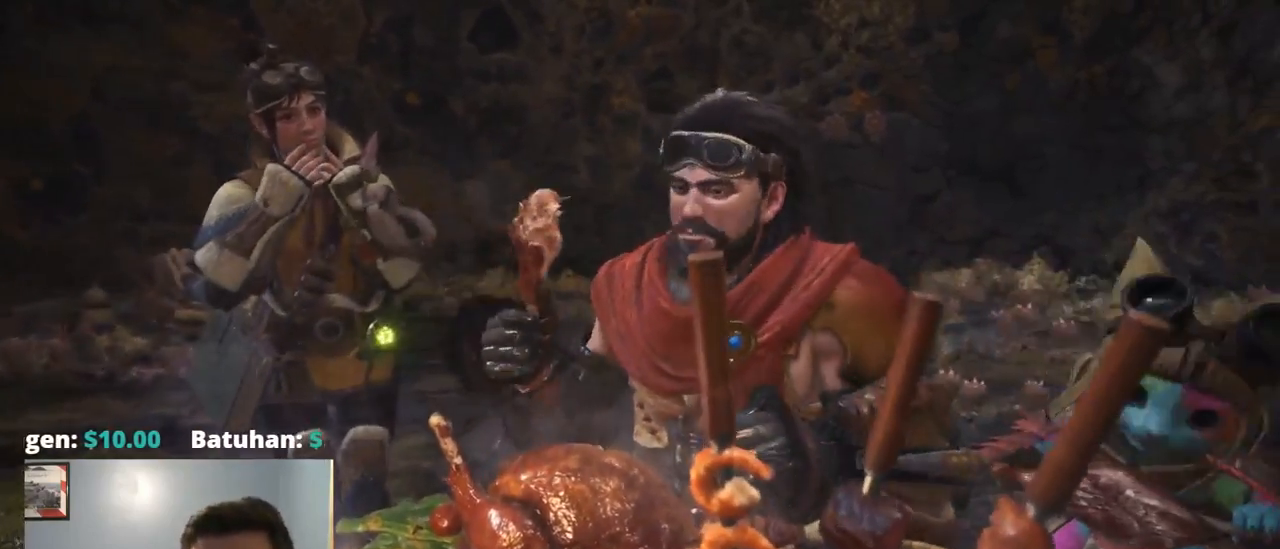
{"dt_ms": 500, "buttons": [], "left_stick": "center", "right_stick": "center"}
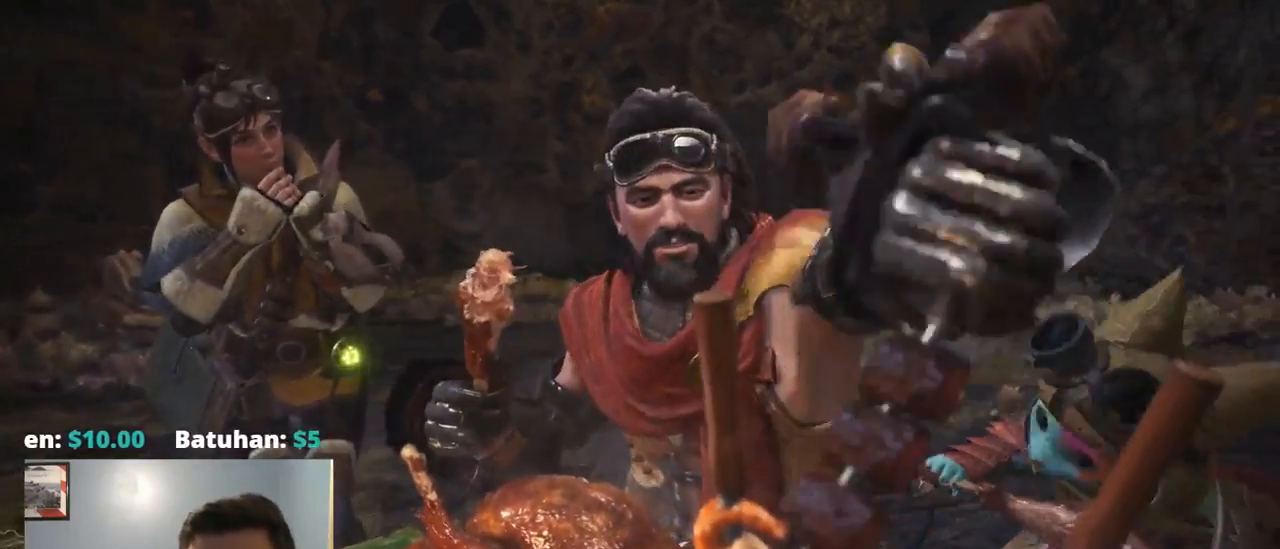
{"dt_ms": 500, "buttons": [], "left_stick": "center", "right_stick": "center", "events": []}
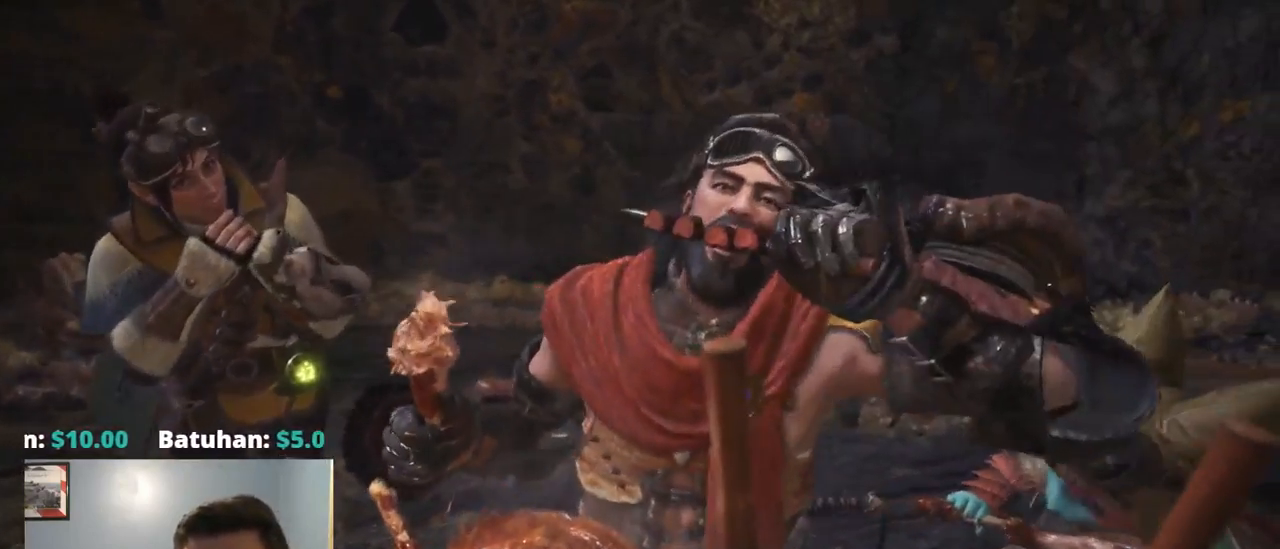
{"dt_ms": 500, "buttons": [], "left_stick": "center", "right_stick": "center", "events": [[300, "R1", "down"], [400, "R1", "up"]]}
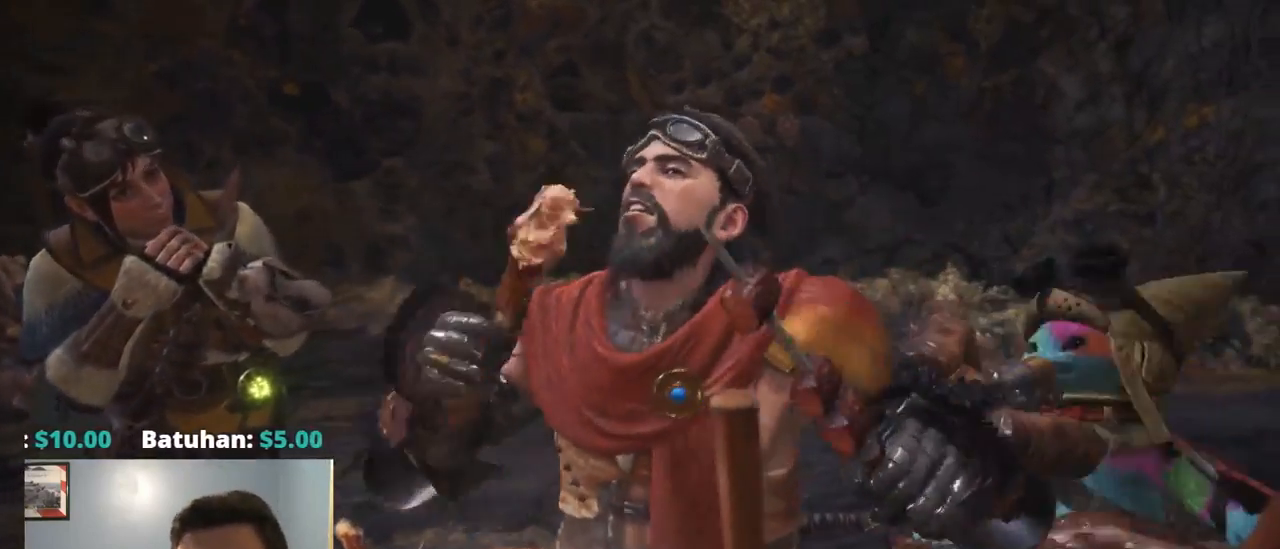
{"dt_ms": 500, "buttons": [], "left_stick": "center", "right_stick": "center", "events": [[34, "CROSS", "down"], [84, "CROSS", "up"], [200, "CROSS", "down"], [250, "CROSS", "up"]]}
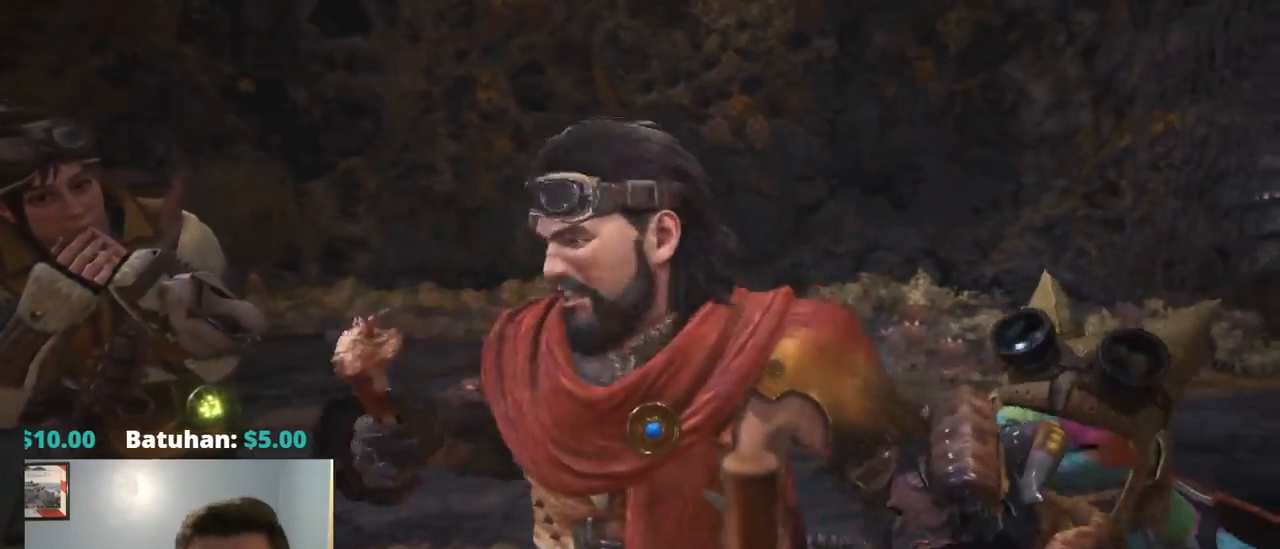
{"dt_ms": 500, "buttons": [], "left_stick": "center", "right_stick": "center", "events": []}
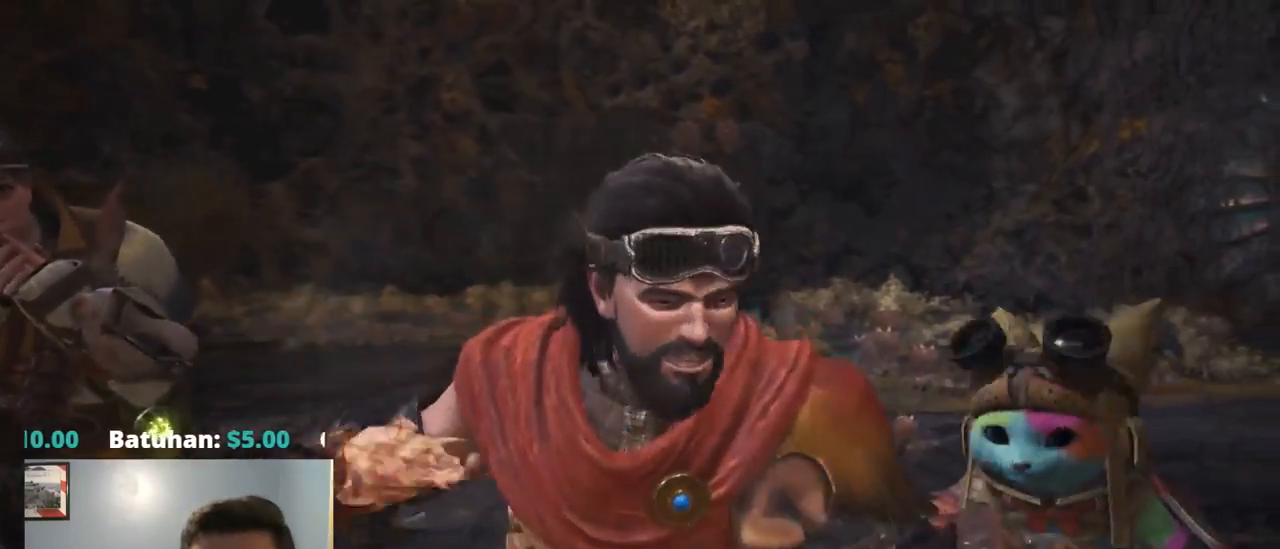
{"dt_ms": 500, "buttons": [], "left_stick": "center", "right_stick": "center", "events": []}
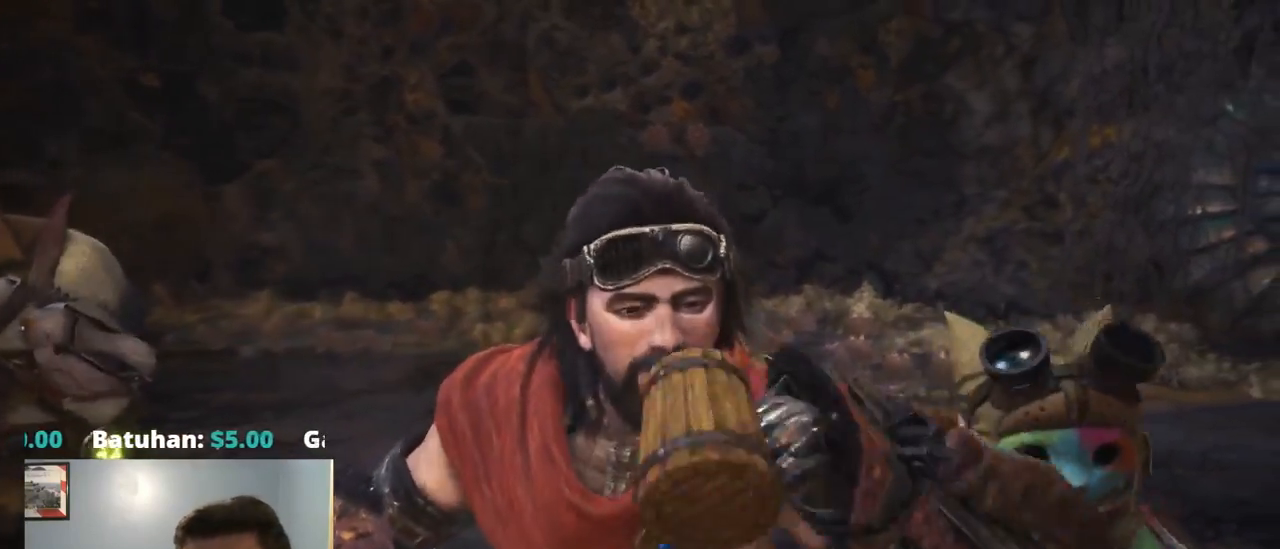
{"dt_ms": 500, "buttons": ["CROSS"], "left_stick": "center", "right_stick": "center", "events": [[434, "CROSS", "down"]]}
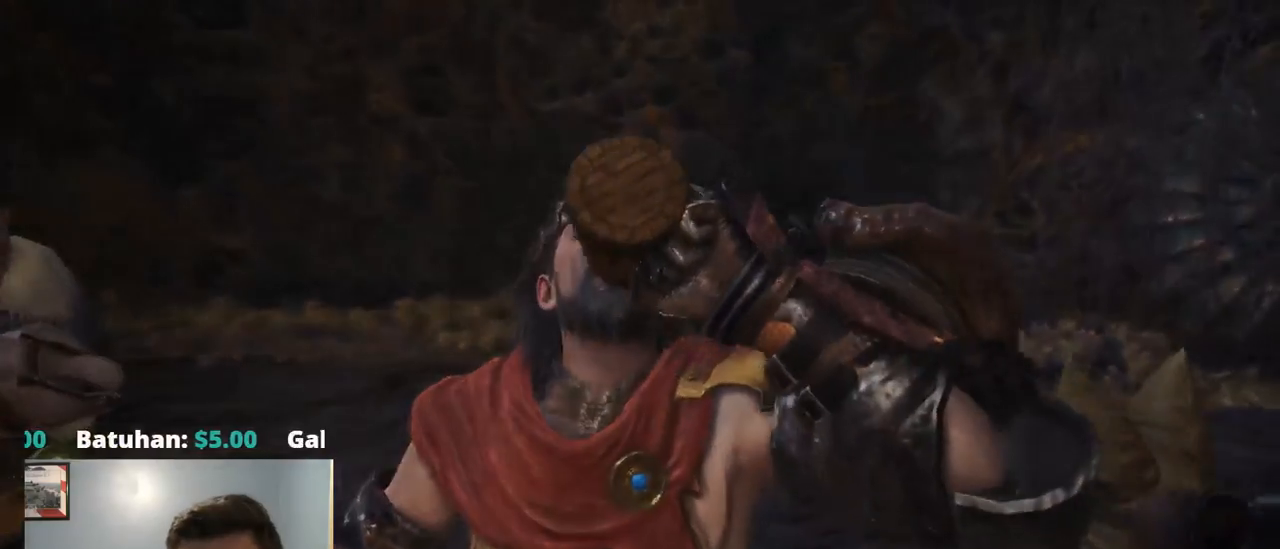
{"dt_ms": 500, "buttons": [], "left_stick": "center", "right_stick": "center", "events": [[184, "CROSS", "up"], [317, "CROSS", "down"], [450, "CROSS", "up"]]}
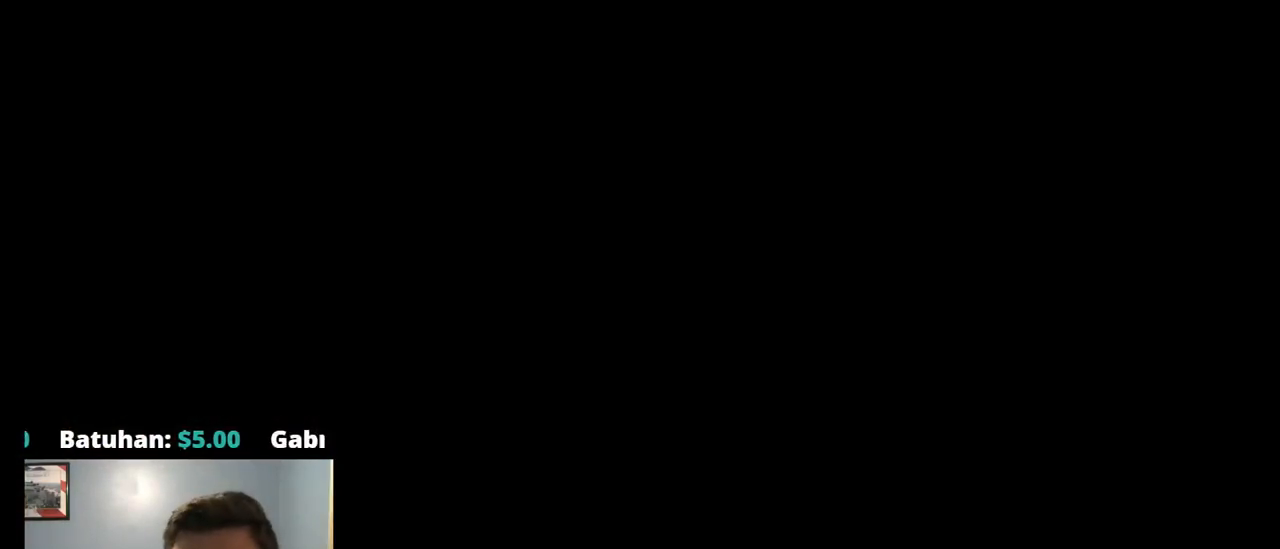
{"dt_ms": 500, "buttons": [], "left_stick": "up-left", "right_stick": "center", "events": [[367, "left_stick", "left"], [434, "left_stick", "up-left"]]}
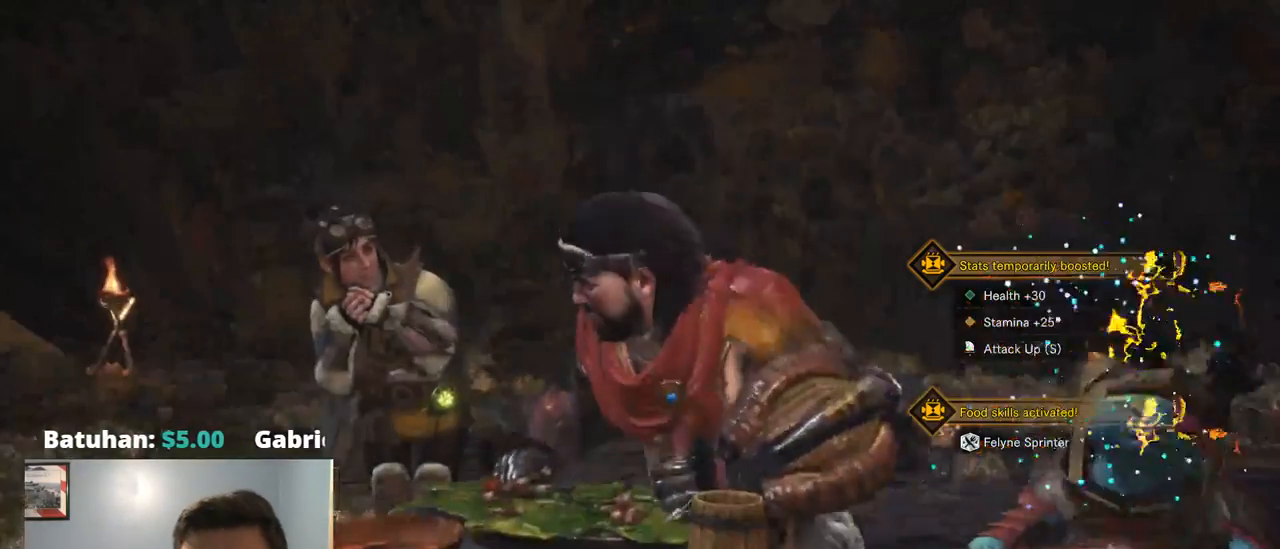
{"dt_ms": 500, "buttons": [], "left_stick": "up", "right_stick": "down-left", "events": [[67, "CROSS", "down"], [234, "right_stick", "down-left"], [350, "CROSS", "up"], [484, "left_stick", "up"]]}
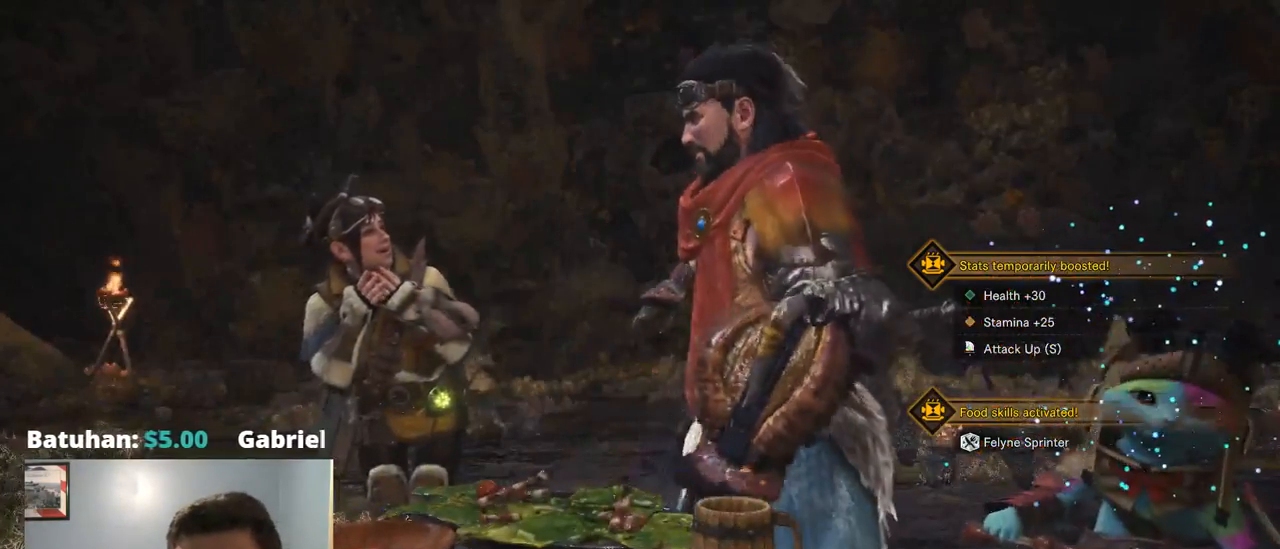
{"dt_ms": 500, "buttons": [], "left_stick": "center", "right_stick": "center", "events": [[17, "right_stick", "center"], [150, "left_stick", "center"]]}
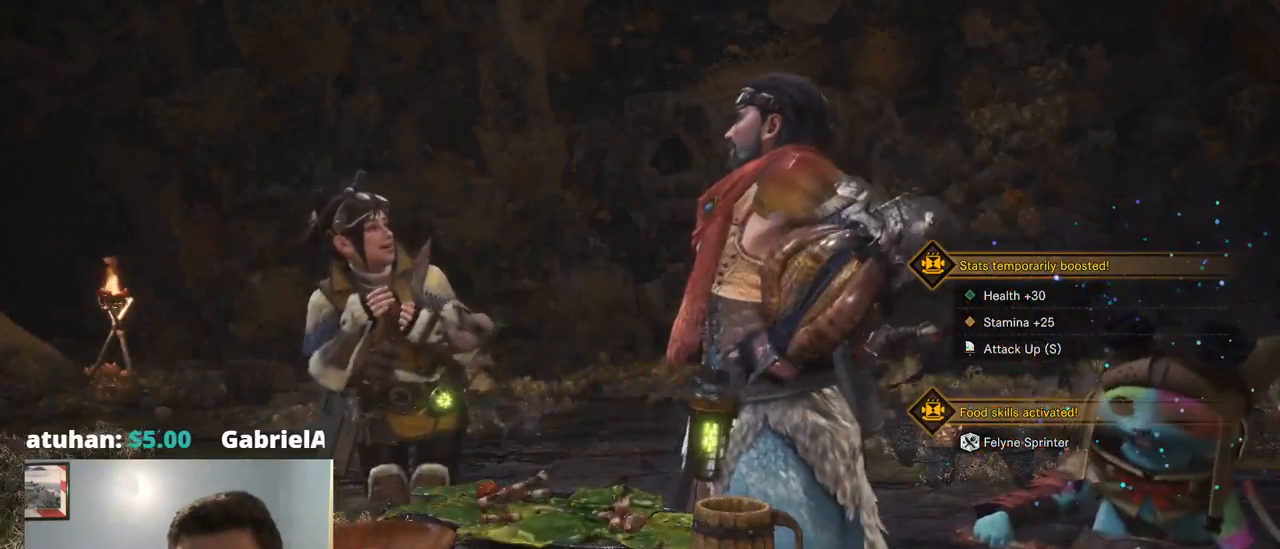
{"dt_ms": 500, "buttons": [], "left_stick": "up", "right_stick": "left", "events": [[367, "left_stick", "up"], [434, "right_stick", "left"]]}
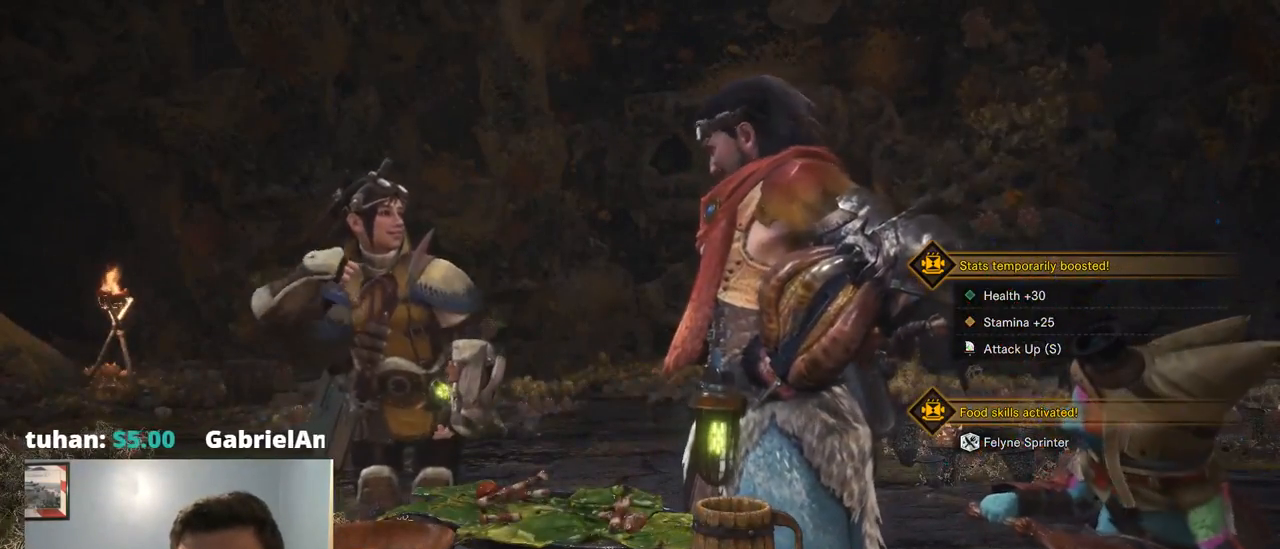
{"dt_ms": 500, "buttons": [], "left_stick": "up", "right_stick": "center", "events": [[84, "right_stick", "center"]]}
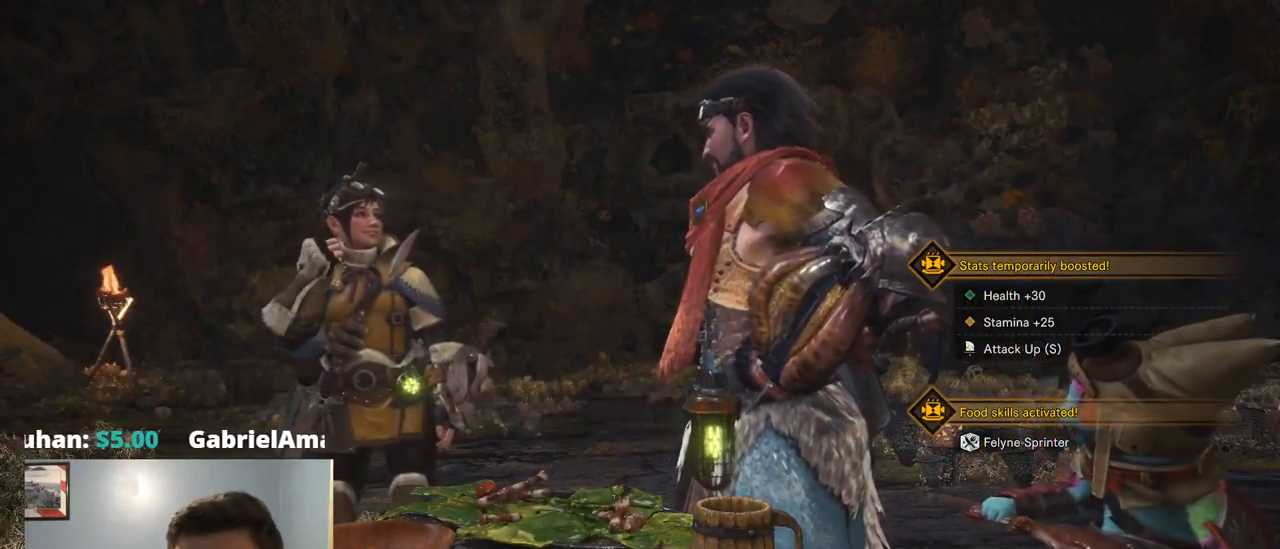
{"dt_ms": 1000, "buttons": [], "left_stick": "center", "right_stick": "center"}
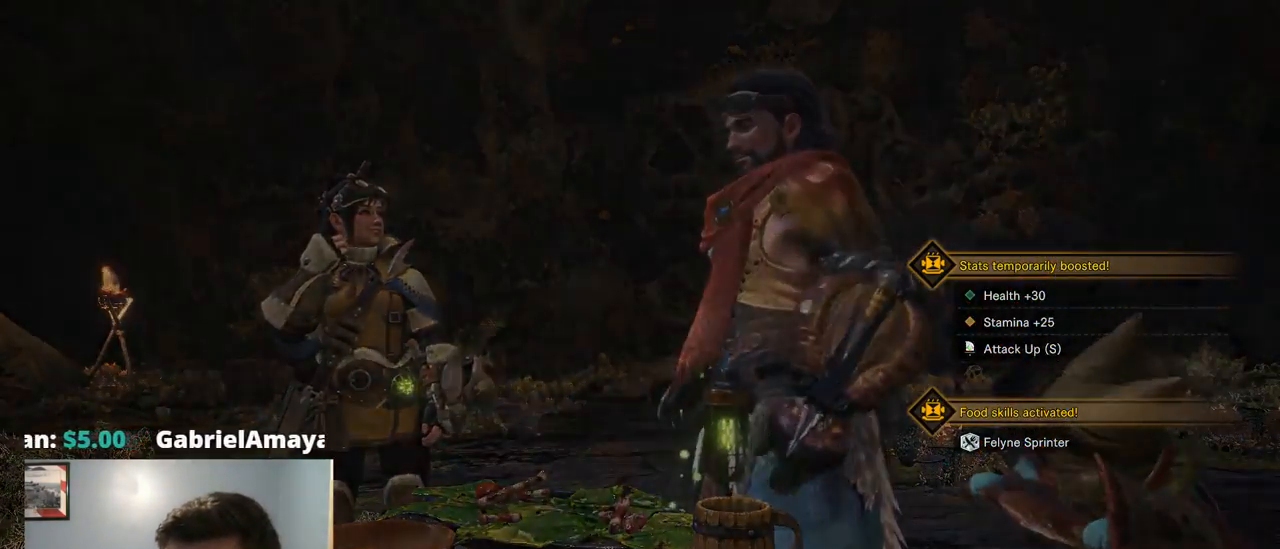
{"dt_ms": 500, "buttons": [], "left_stick": "up", "right_stick": "center", "events": [[217, "left_stick", "up-left"], [384, "left_stick", "up"]]}